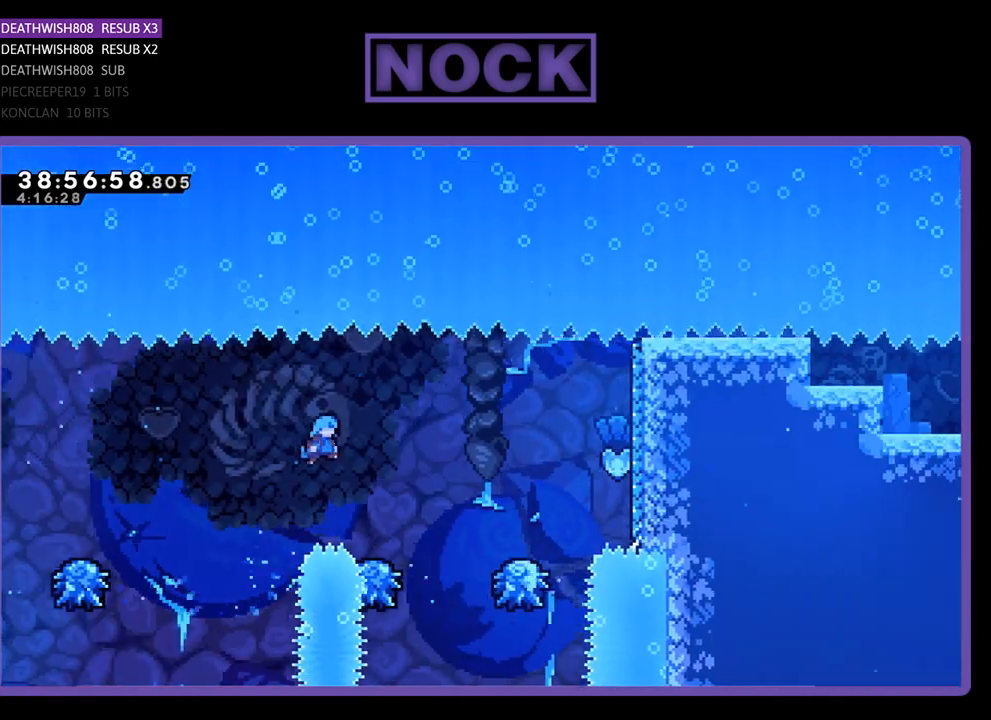
Gameplay with a controller (PlayStation layout); each line is a JSON object with the inputs held at the frame after it. "events" lists button and stick changes between this image and that frame as [ms after this image, input, new state], when the widget could be followed in between. Not read: left_stick right_stick.
{"buttons": ["CROSS", "R2", "DPAD_UP", "DPAD_RIGHT"], "events": [[67, "CROSS", "up"], [400, "DPAD_UP", "down"], [500, "CROSS", "down"]]}
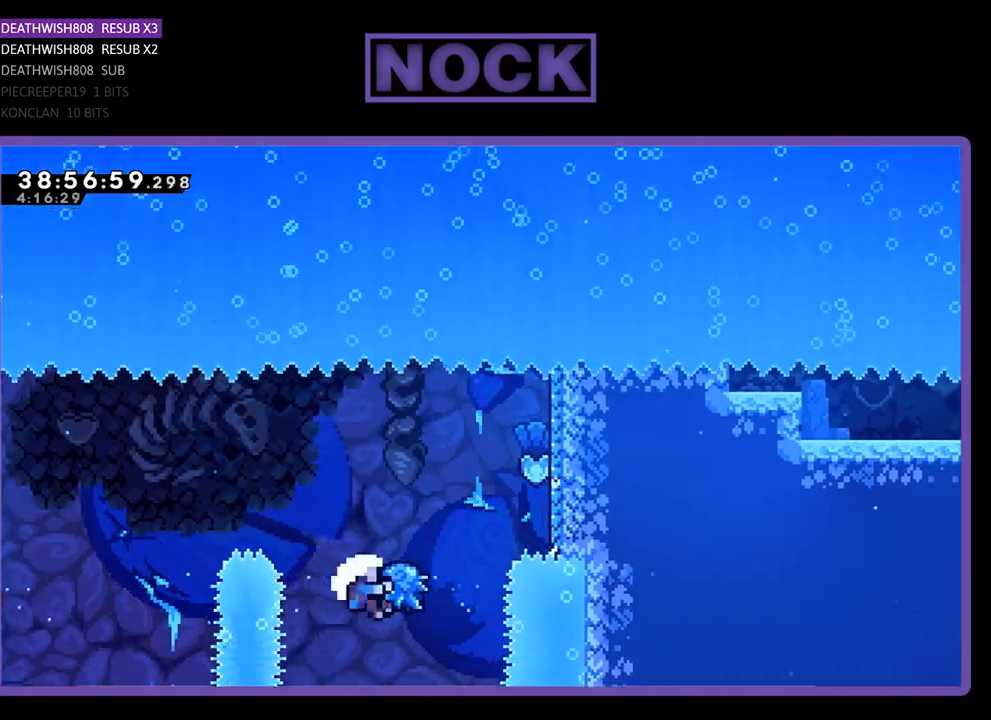
{"buttons": [], "events": [[300, "DPAD_UP", "up"], [333, "DPAD_RIGHT", "up"], [333, "R2", "up"], [400, "CROSS", "up"]]}
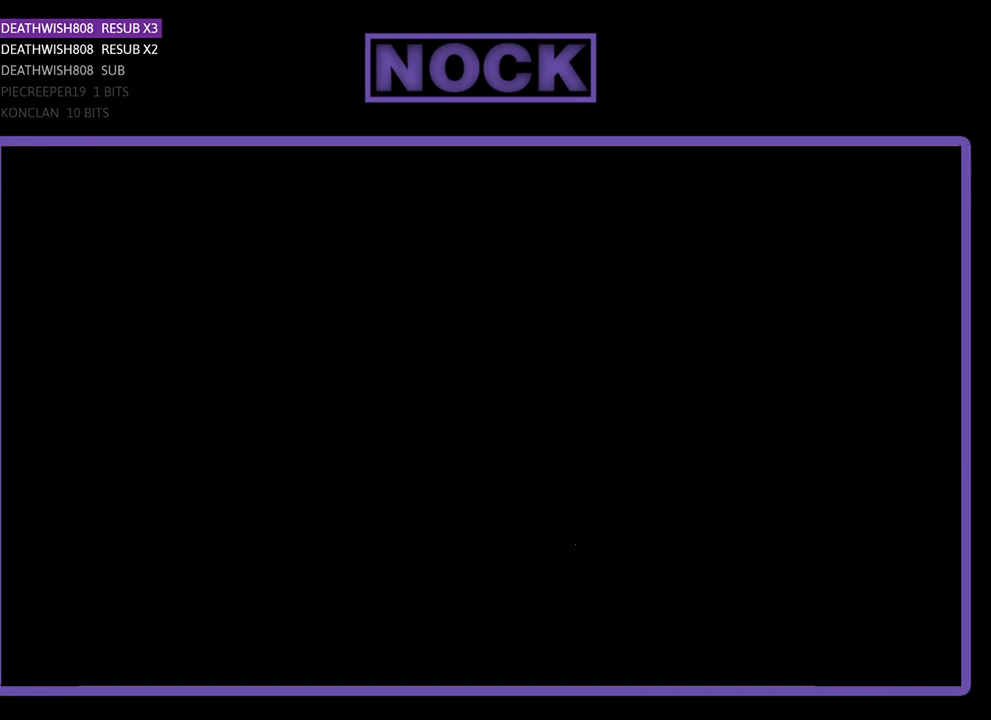
{"buttons": [], "events": []}
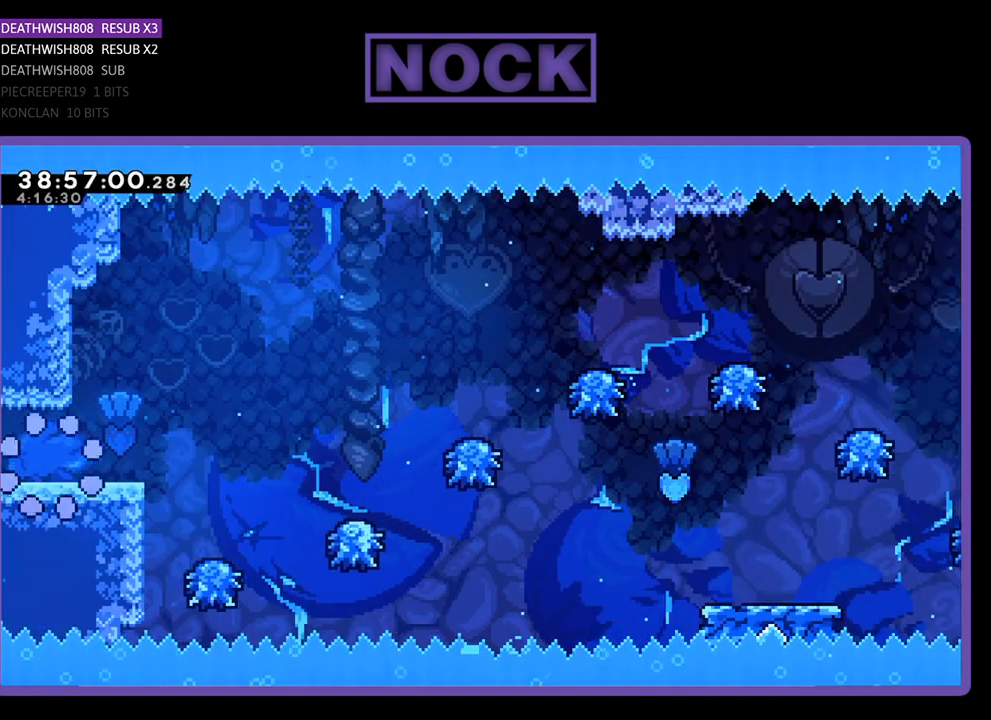
{"buttons": ["R2", "DPAD_RIGHT"], "events": [[67, "R2", "down"], [133, "DPAD_RIGHT", "down"]]}
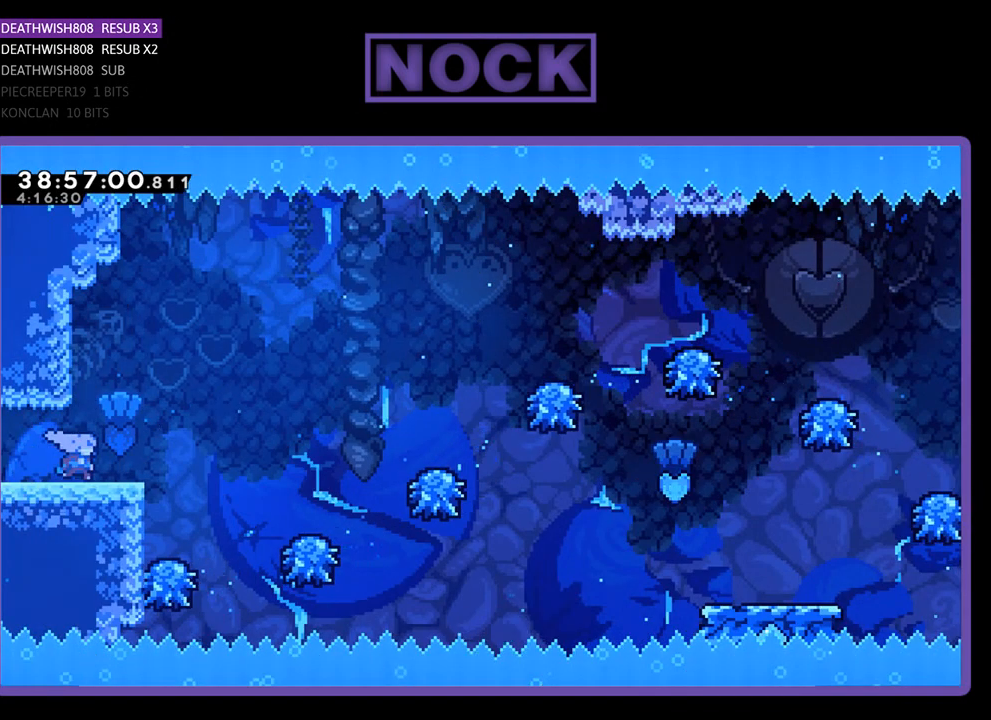
{"buttons": ["R2", "DPAD_RIGHT"], "events": [[67, "CROSS", "down"], [233, "CROSS", "up"]]}
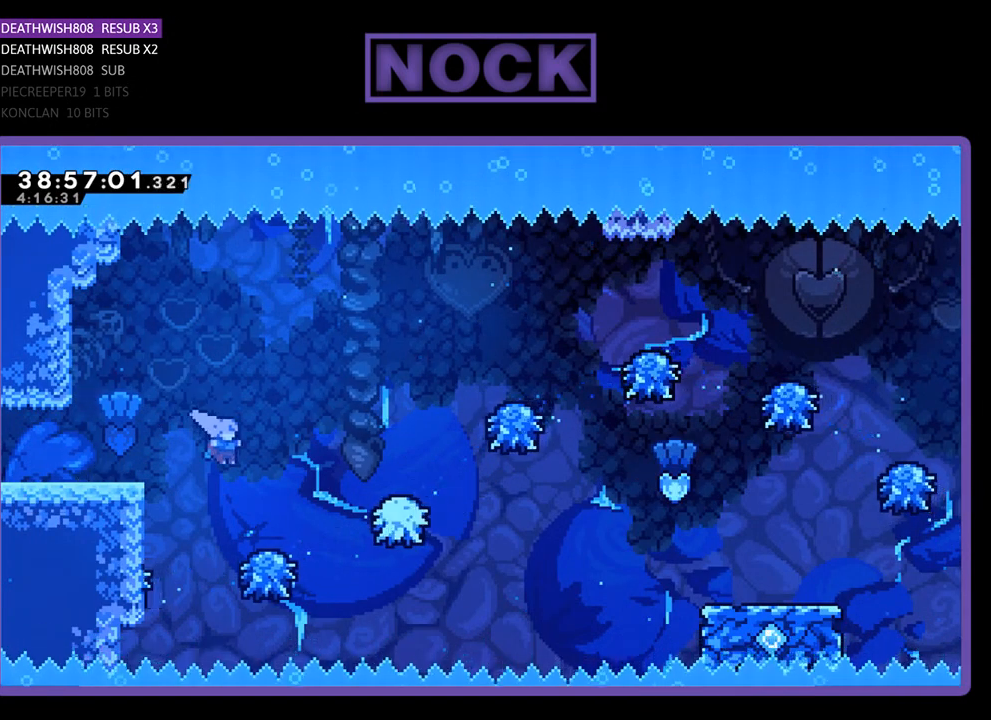
{"buttons": ["R2", "DPAD_RIGHT"], "events": []}
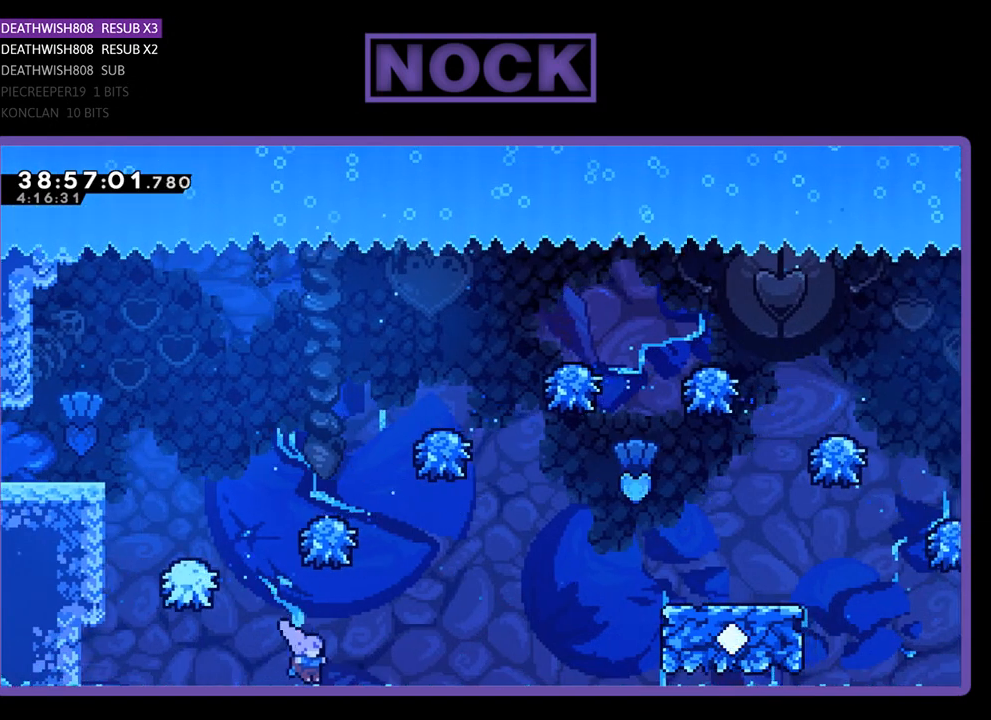
{"buttons": [], "events": [[67, "DPAD_RIGHT", "up"], [167, "R2", "up"]]}
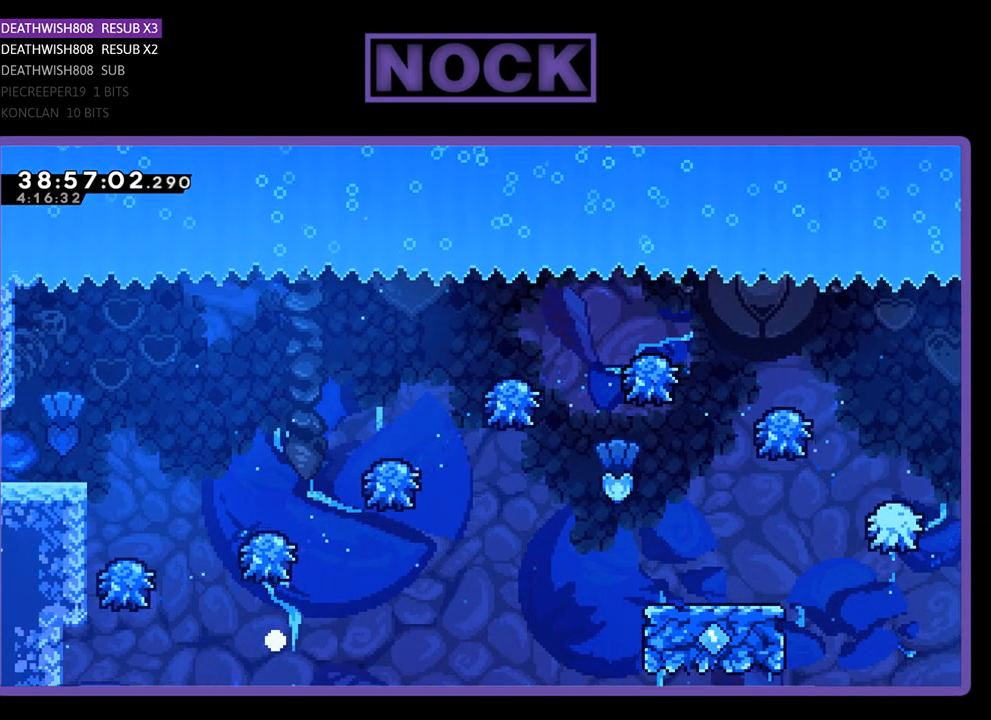
{"buttons": ["R2", "DPAD_RIGHT"], "events": [[367, "R2", "down"], [500, "DPAD_RIGHT", "down"]]}
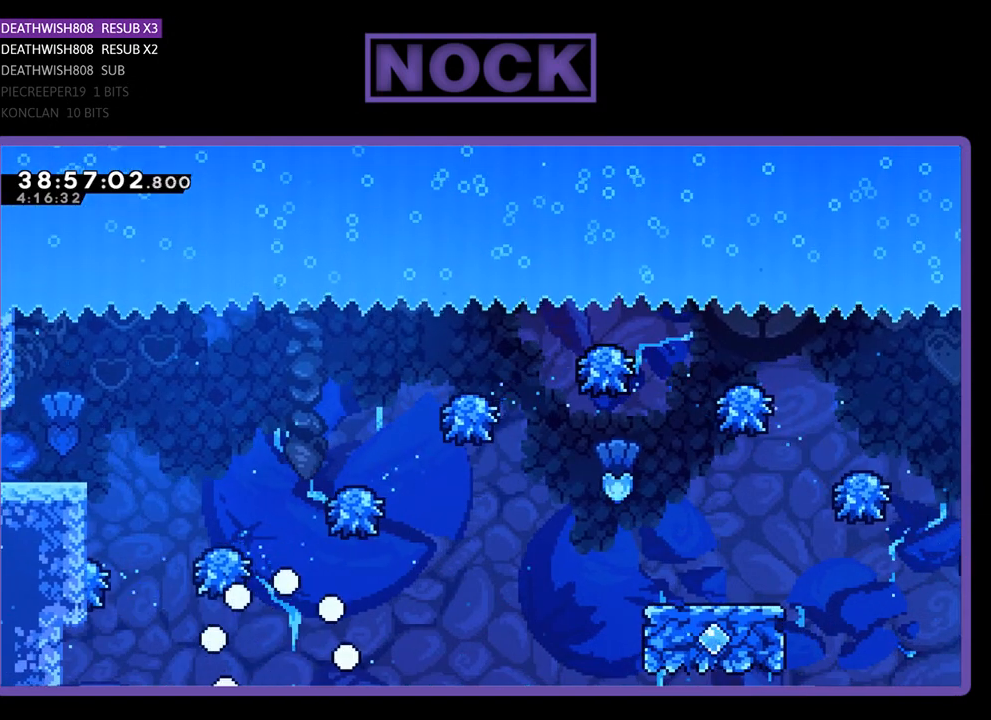
{"buttons": ["R2", "DPAD_RIGHT"], "events": []}
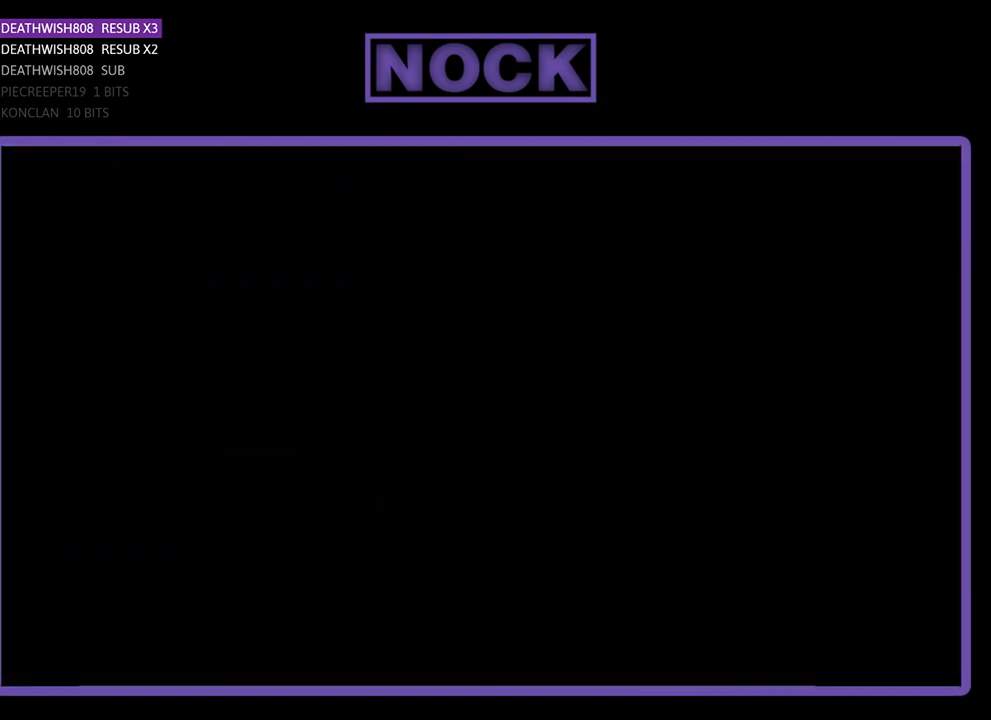
{"buttons": ["R2", "DPAD_RIGHT"], "events": []}
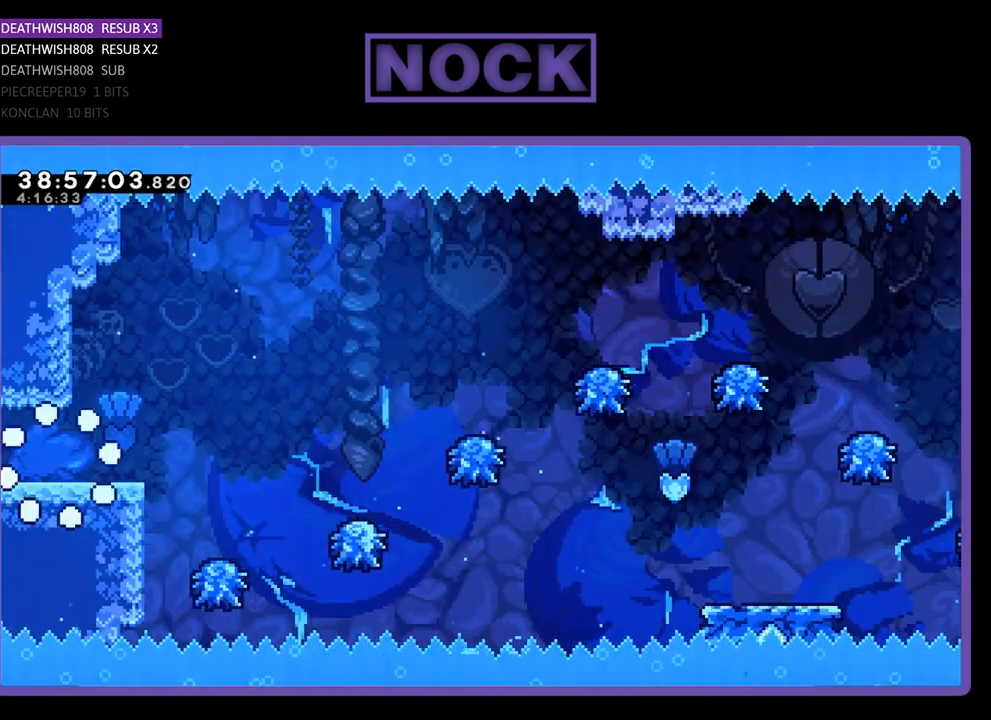
{"buttons": ["R2", "DPAD_RIGHT"], "events": []}
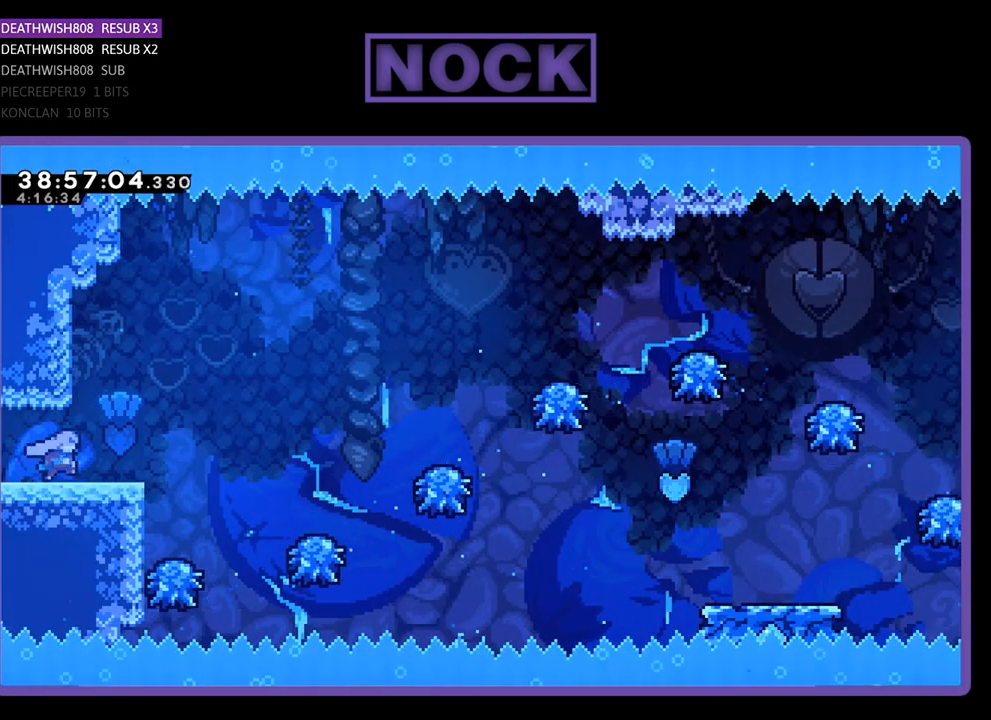
{"buttons": ["R2", "DPAD_RIGHT"], "events": [[67, "CROSS", "down"], [233, "CROSS", "up"]]}
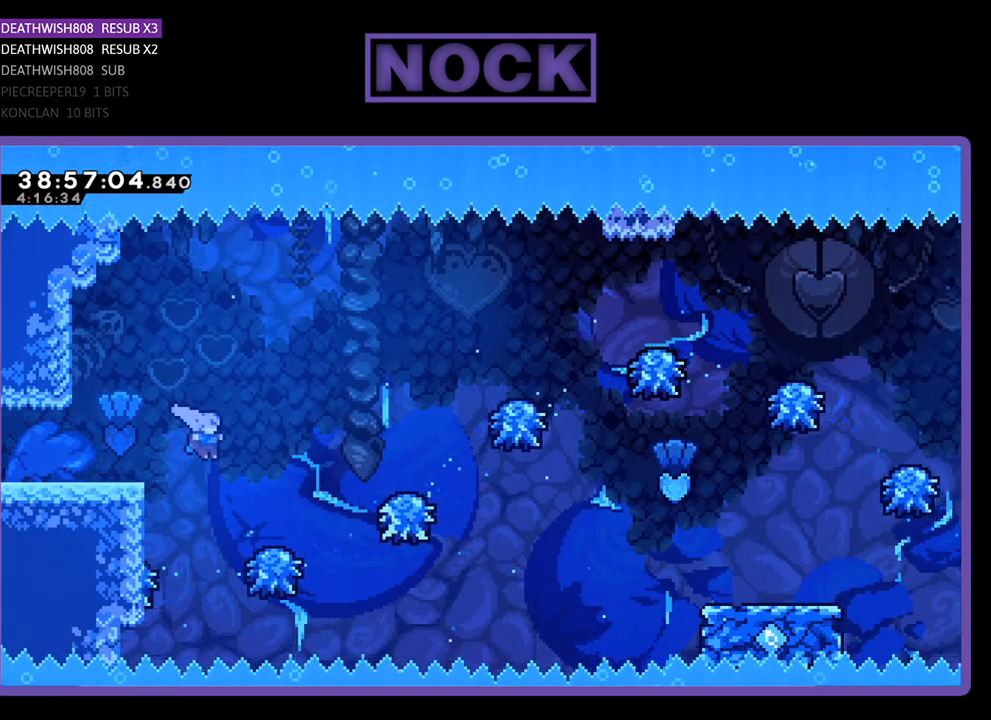
{"buttons": ["R2", "DPAD_RIGHT"], "events": []}
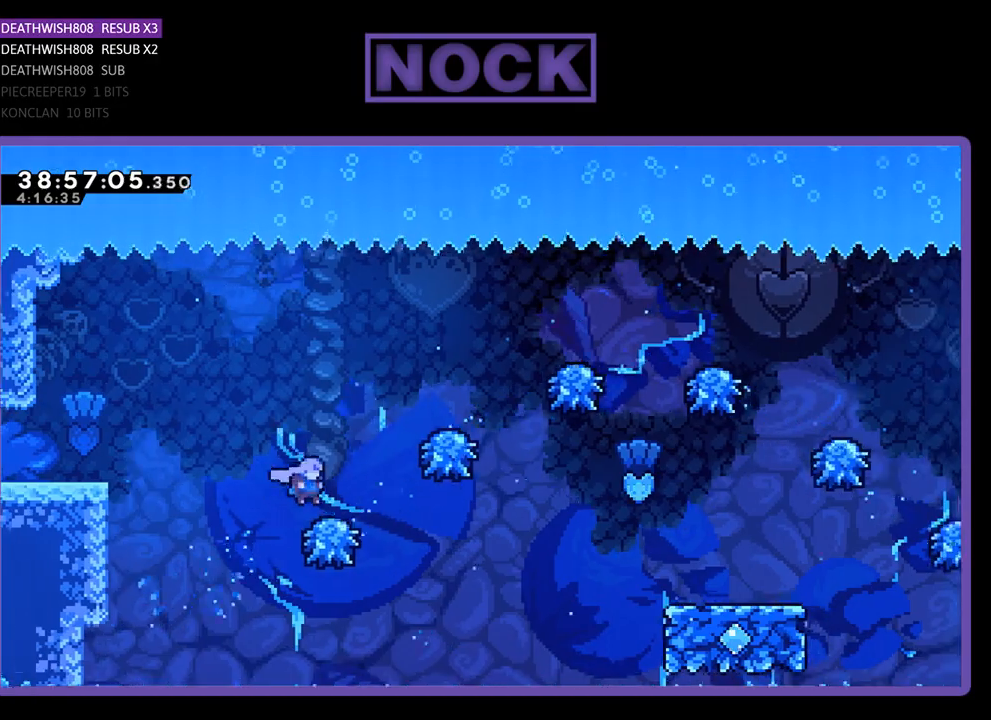
{"buttons": ["R2", "DPAD_RIGHT"], "events": []}
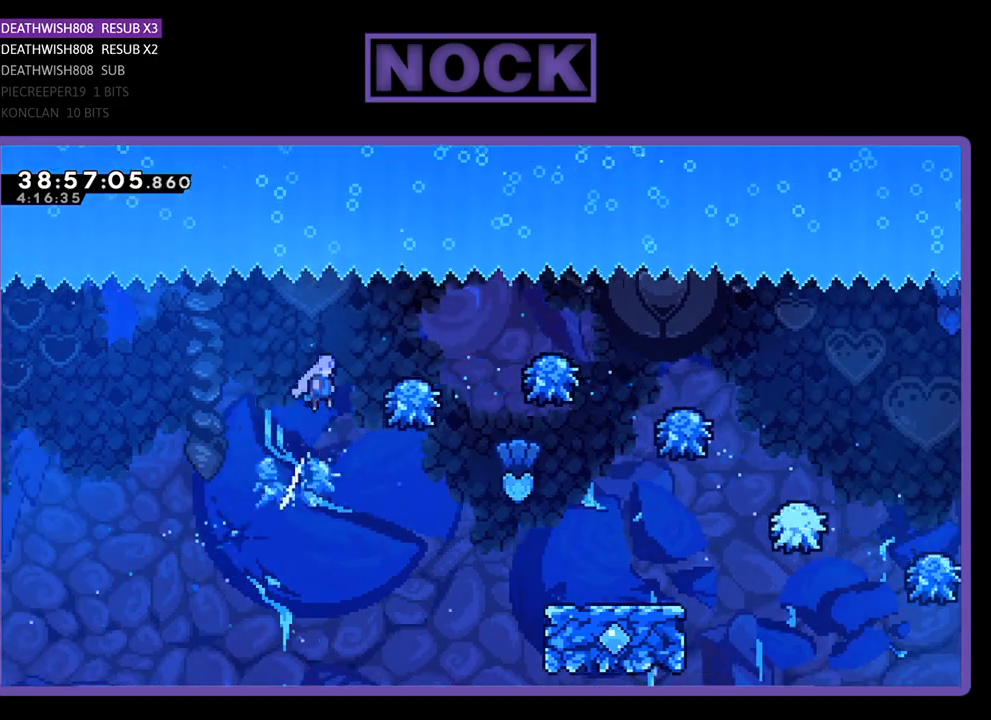
{"buttons": ["R2", "DPAD_RIGHT"], "events": [[233, "DPAD_RIGHT", "up"], [333, "DPAD_RIGHT", "down"]]}
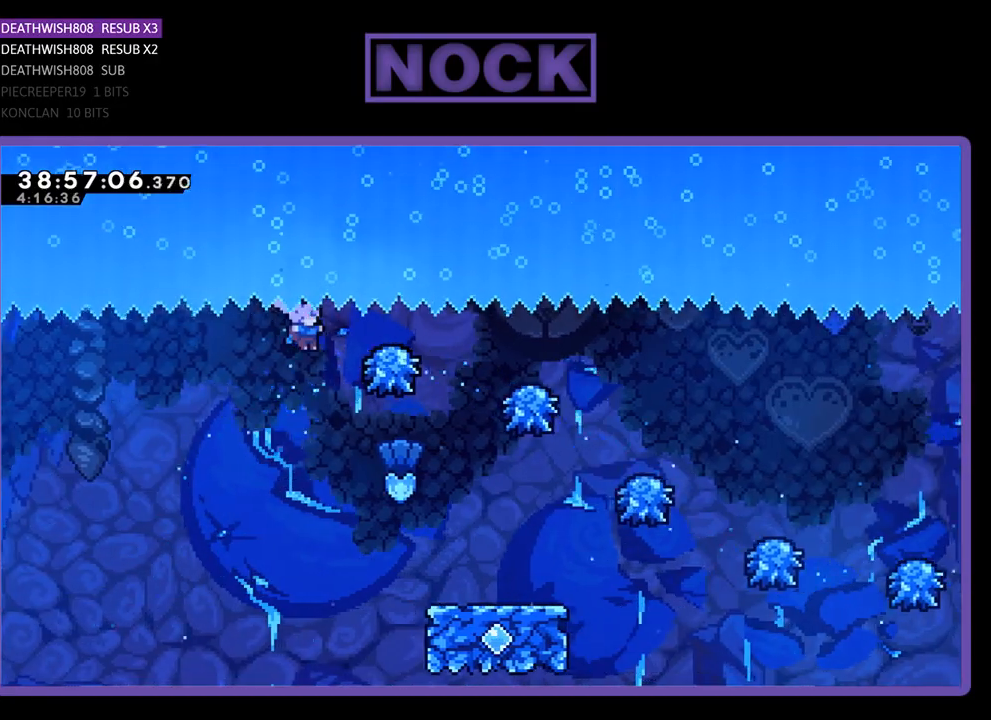
{"buttons": ["R2", "DPAD_RIGHT"], "events": []}
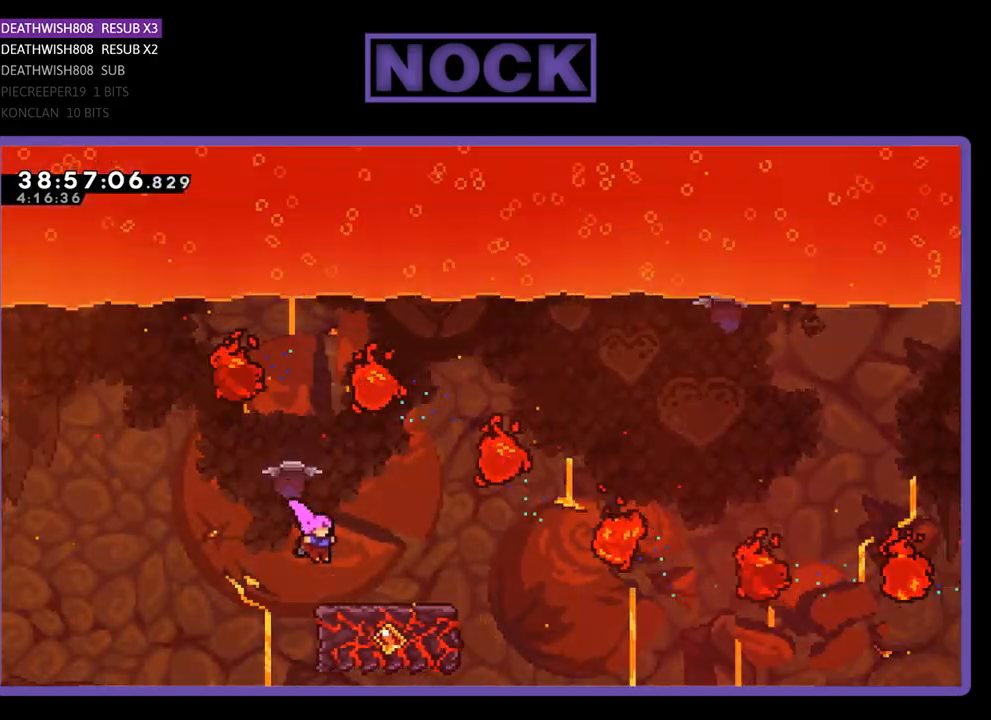
{"buttons": ["R2", "DPAD_RIGHT"], "events": [[200, "DPAD_RIGHT", "up"], [400, "DPAD_RIGHT", "down"]]}
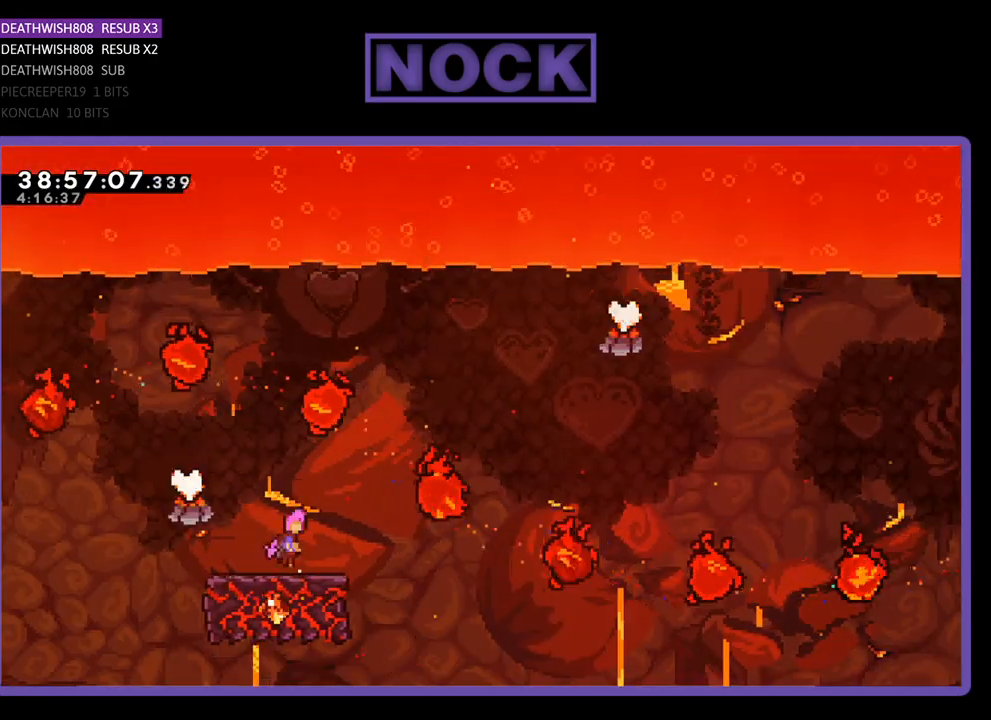
{"buttons": ["CROSS", "R2", "DPAD_UP", "DPAD_RIGHT"], "events": [[33, "CROSS", "down"], [367, "DPAD_UP", "down"]]}
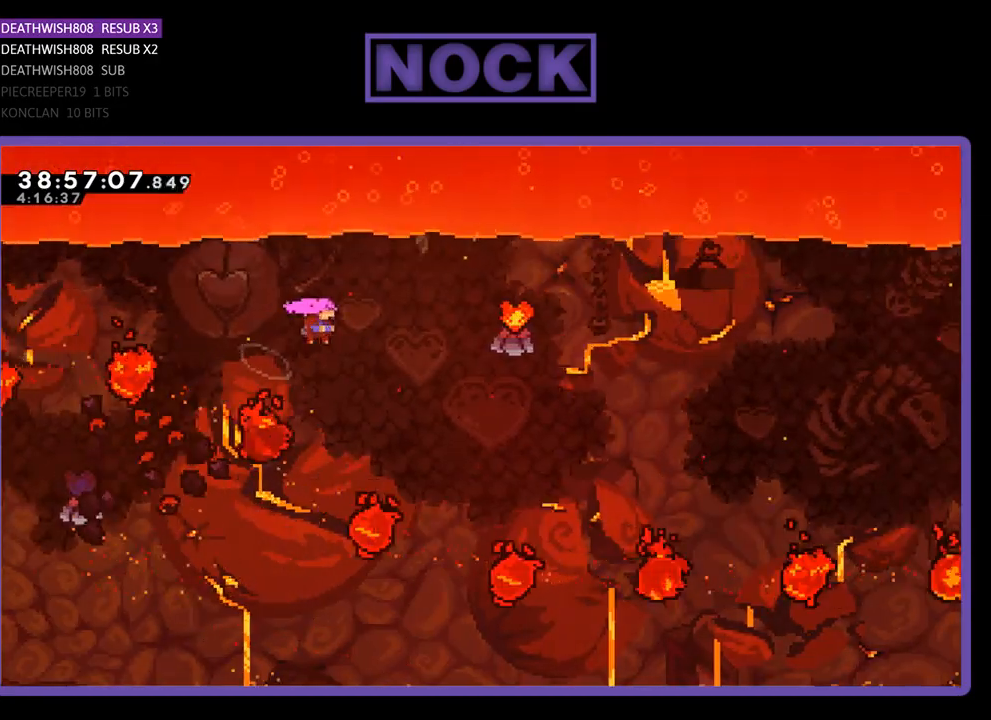
{"buttons": ["CIRCLE", "R2", "DPAD_UP"], "events": [[167, "CROSS", "up"], [300, "CIRCLE", "down"], [467, "DPAD_RIGHT", "up"]]}
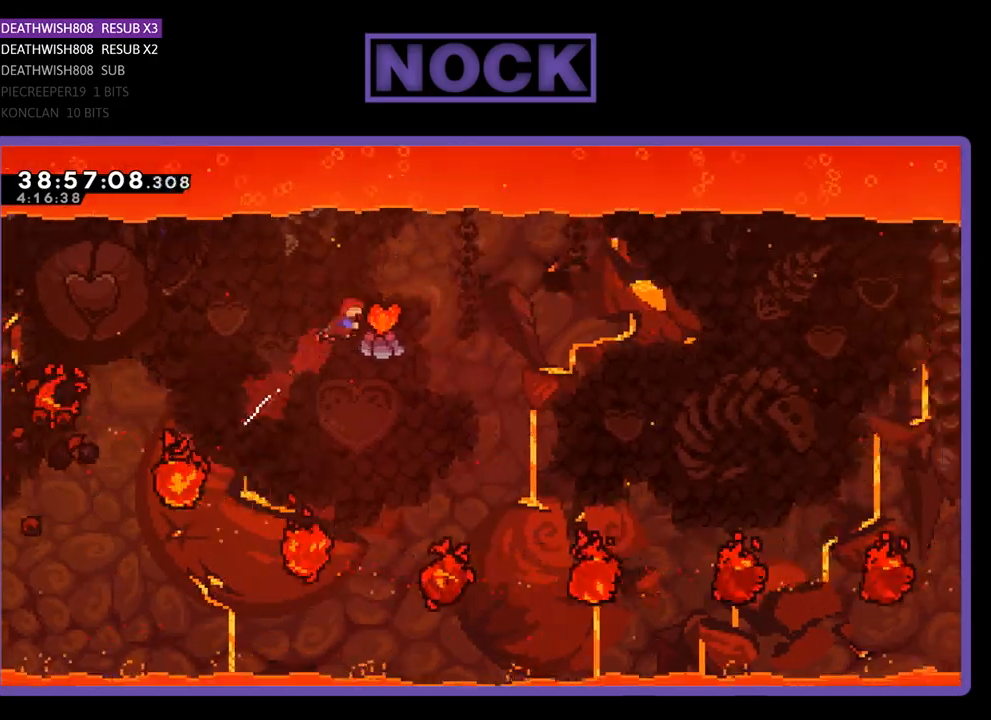
{"buttons": ["R2", "DPAD_UP", "DPAD_RIGHT"], "events": [[167, "CIRCLE", "up"], [300, "DPAD_RIGHT", "down"]]}
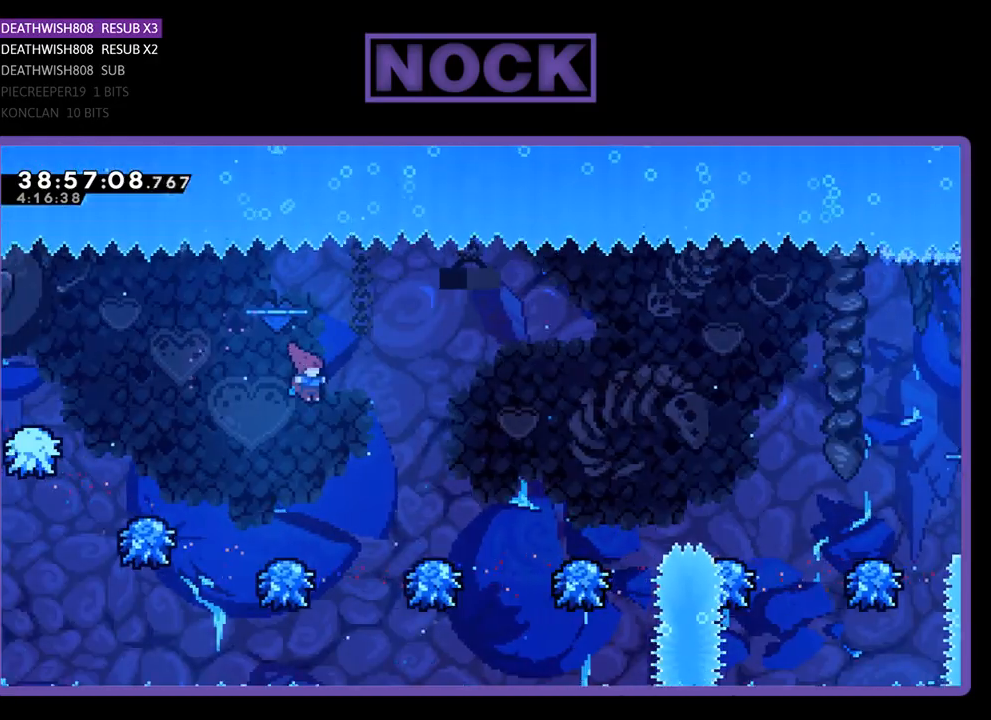
{"buttons": ["CIRCLE", "R2", "DPAD_RIGHT"], "events": [[200, "CIRCLE", "down"], [367, "DPAD_UP", "up"]]}
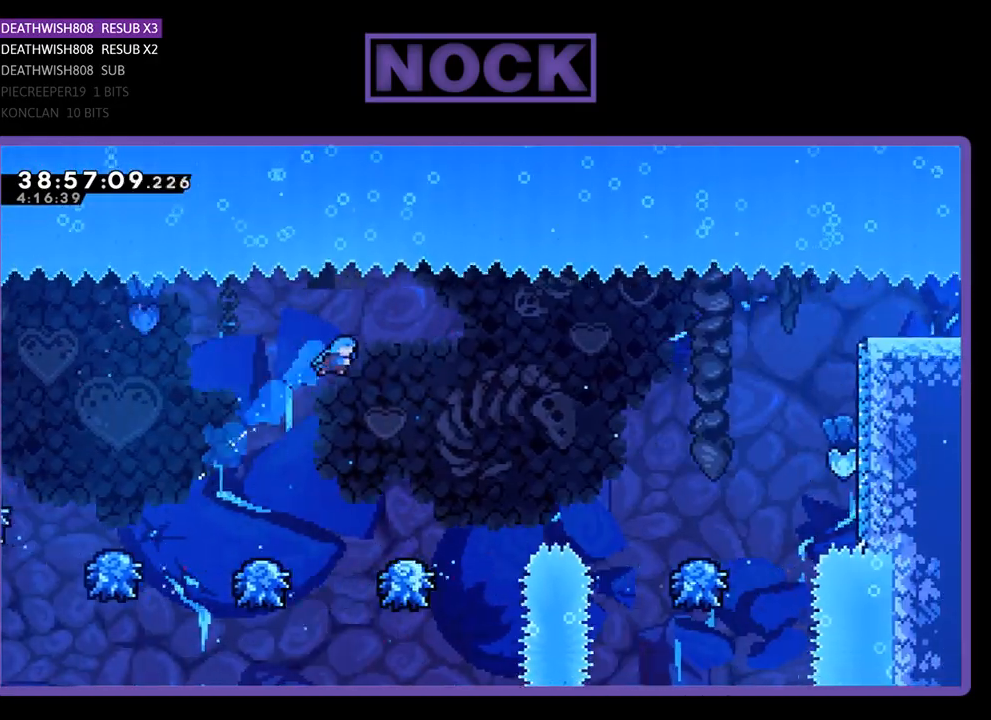
{"buttons": ["R2"], "events": [[67, "CIRCLE", "up"], [100, "DPAD_RIGHT", "up"], [167, "DPAD_RIGHT", "down"], [167, "DPAD_UP", "down"], [467, "DPAD_RIGHT", "up"], [467, "DPAD_UP", "up"]]}
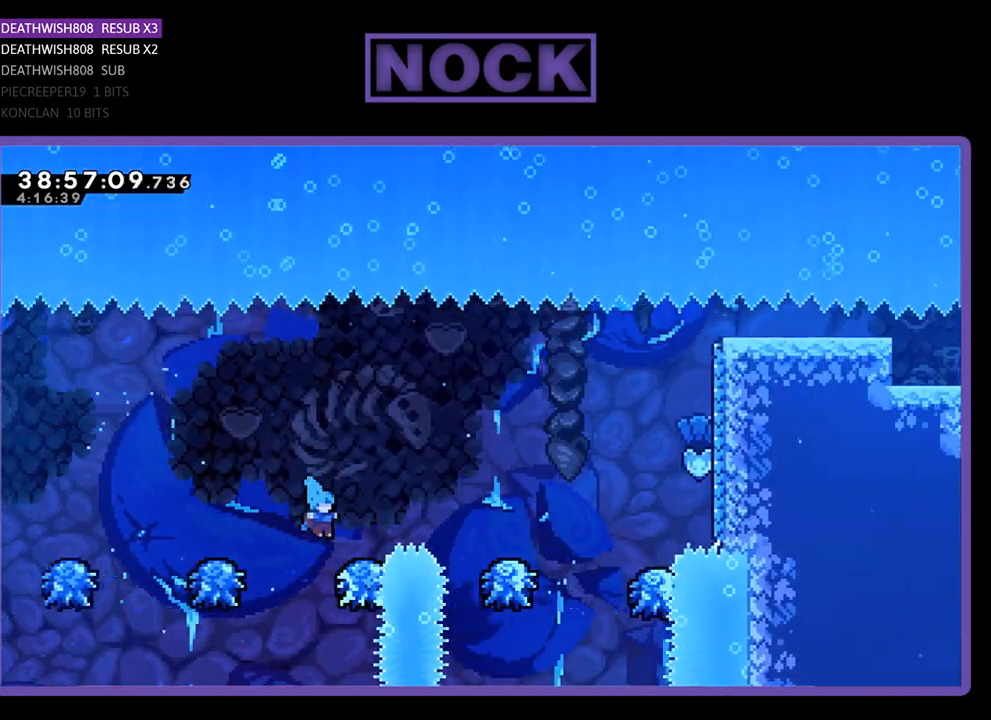
{"buttons": ["R2"], "events": [[33, "DPAD_RIGHT", "down"], [33, "DPAD_UP", "down"], [167, "CROSS", "down"], [467, "DPAD_UP", "up"], [500, "CROSS", "up"], [500, "DPAD_RIGHT", "up"]]}
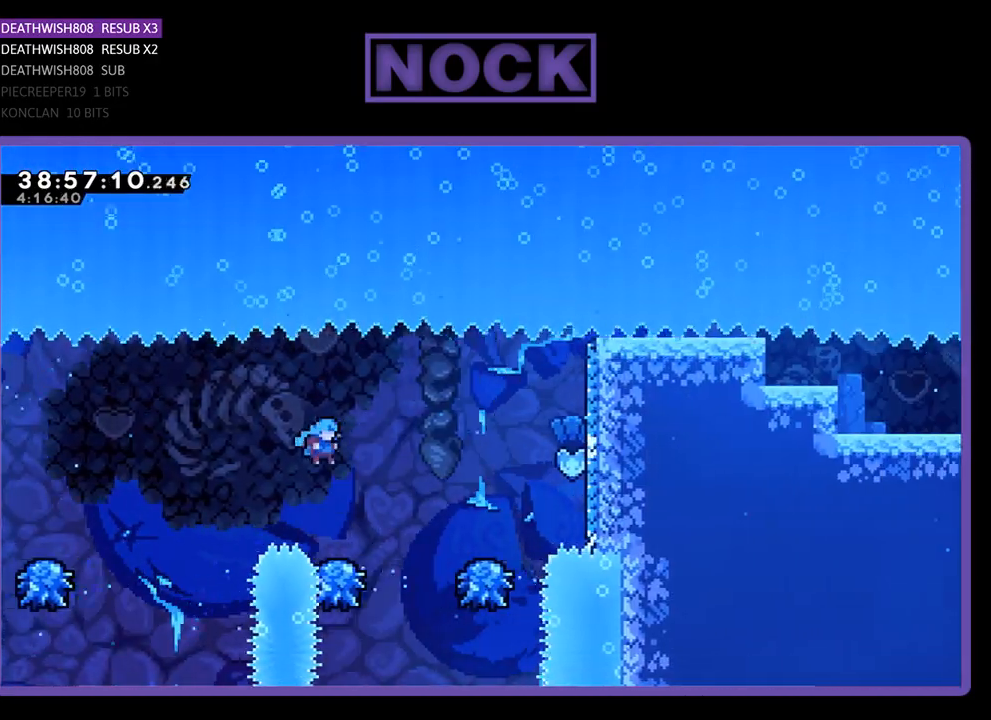
{"buttons": ["CROSS", "R2", "DPAD_UP", "DPAD_RIGHT"], "events": [[267, "DPAD_RIGHT", "down"], [267, "DPAD_UP", "down"], [367, "CROSS", "down"]]}
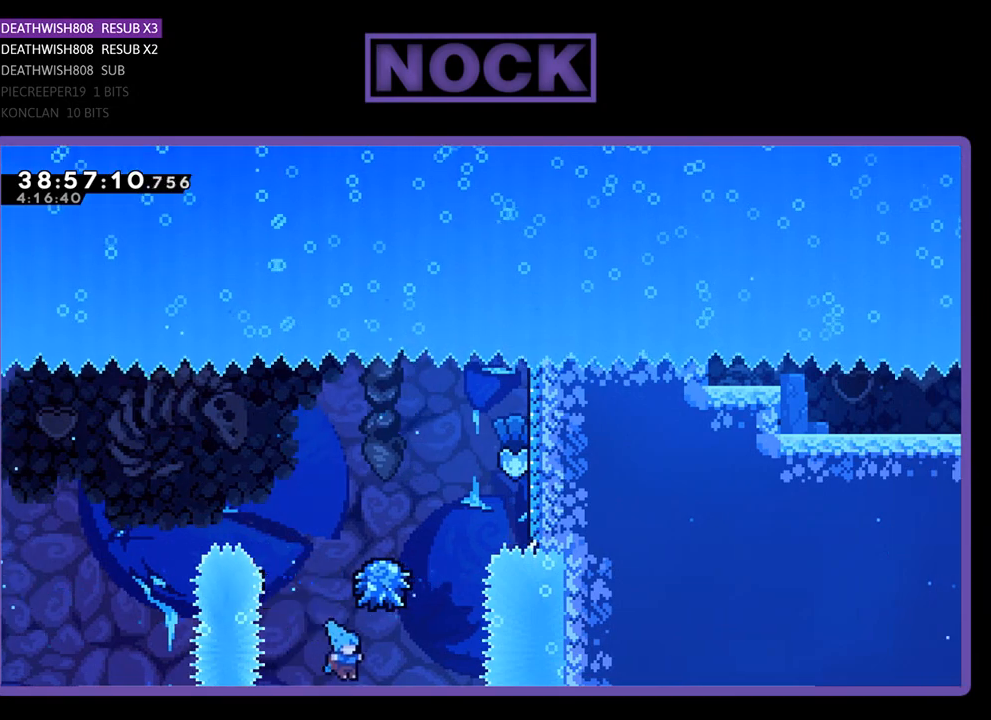
{"buttons": [], "events": [[100, "DPAD_RIGHT", "up"], [200, "DPAD_UP", "up"], [300, "CROSS", "up"], [300, "R2", "up"]]}
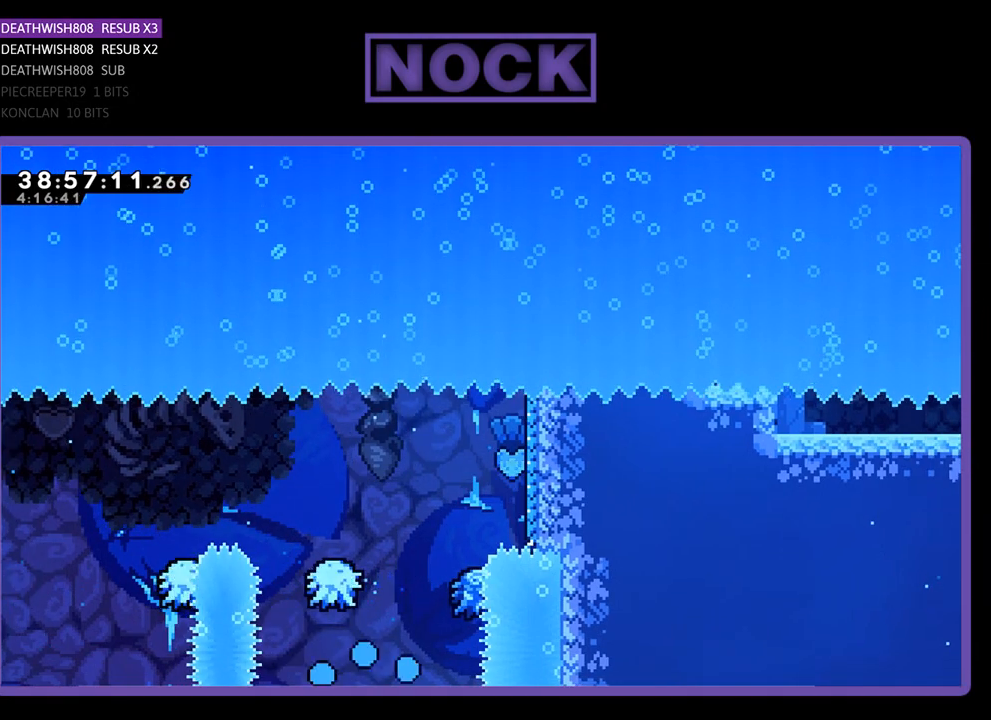
{"buttons": [], "events": []}
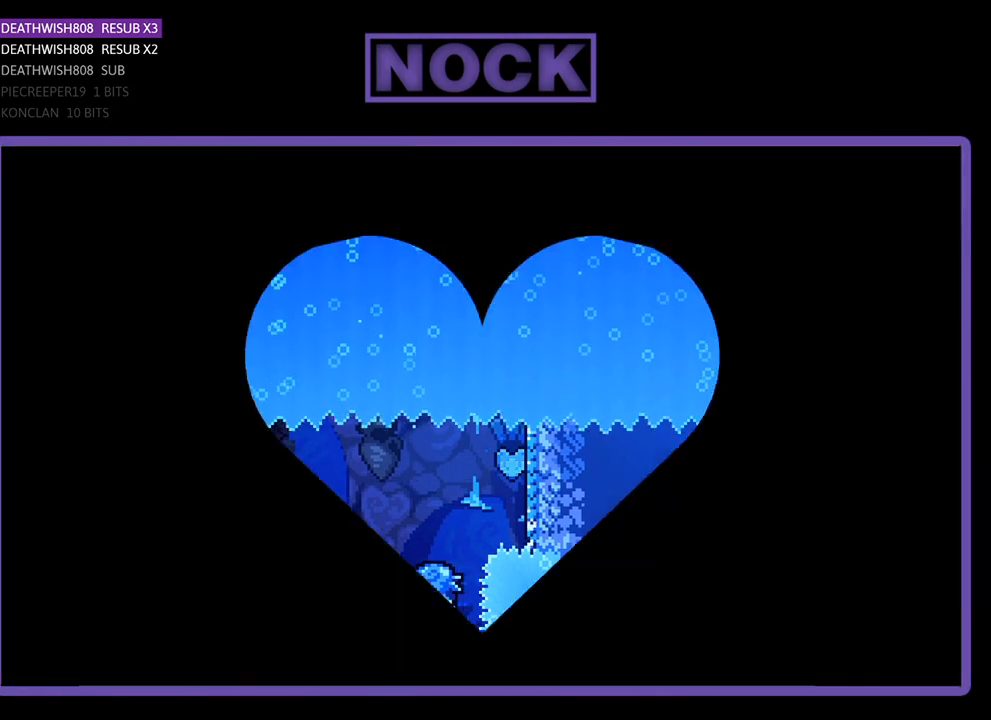
{"buttons": ["R2"], "events": [[233, "R2", "down"]]}
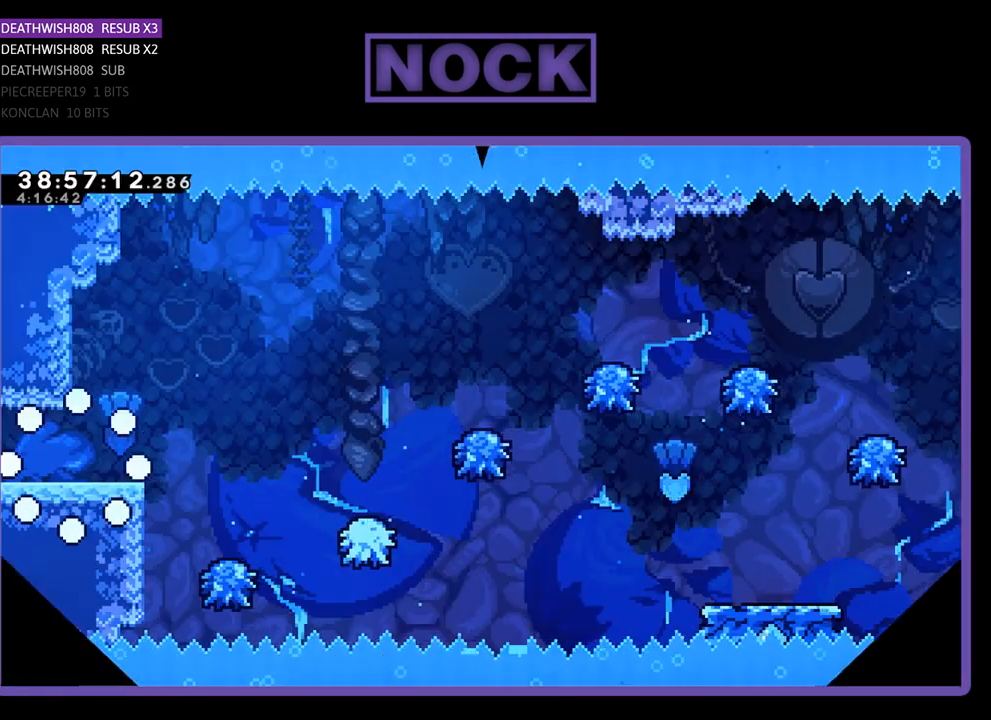
{"buttons": ["R2"], "events": []}
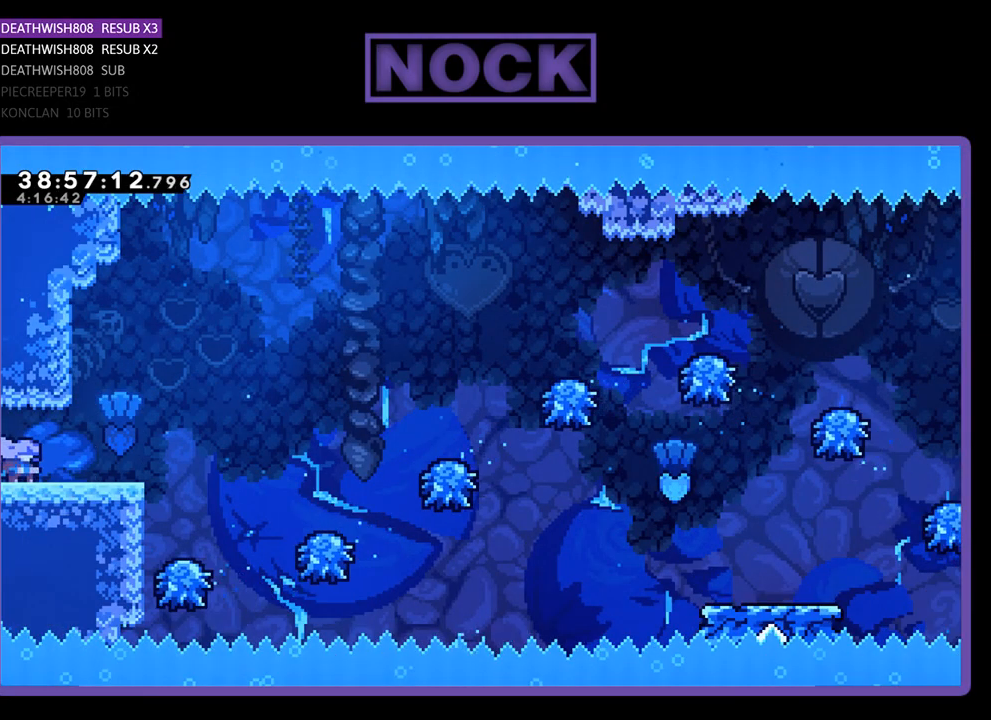
{"buttons": ["CROSS", "R2", "DPAD_RIGHT"], "events": [[100, "DPAD_RIGHT", "down"], [433, "CROSS", "down"]]}